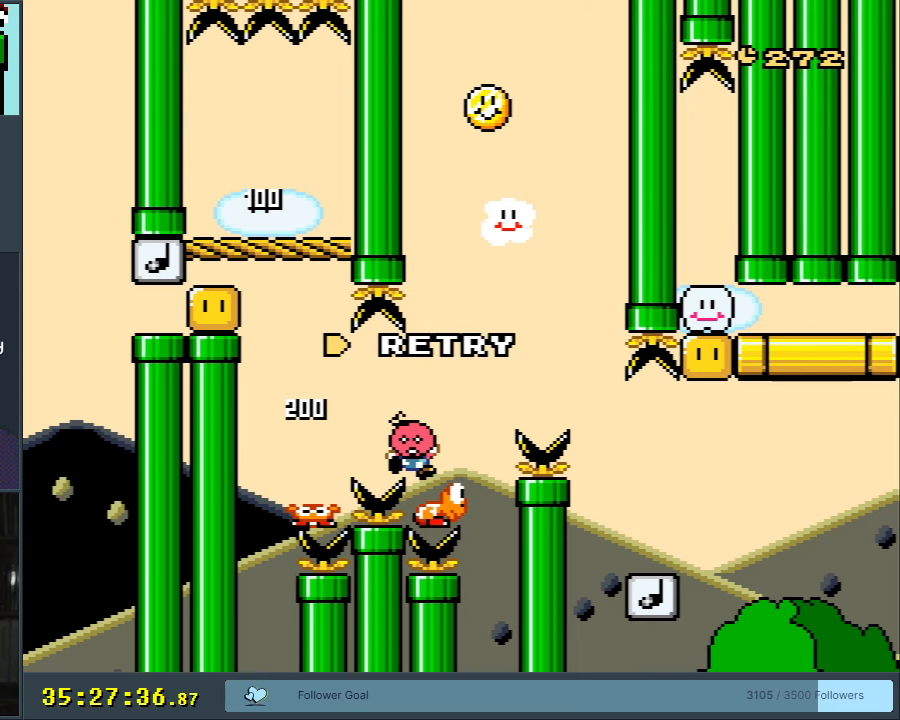
Gameplay with a controller (Nintendo layout); each line is a JSON object with the inputs held at the frame after it. "events" lists button and stick changes between this image and that frame as [ms after this image, input, new state], when the widget could be followed in between. Not read: L3 R3.
{"buttons": ["B", "Y"], "events": [[300, "B", "down"], [300, "Y", "down"]]}
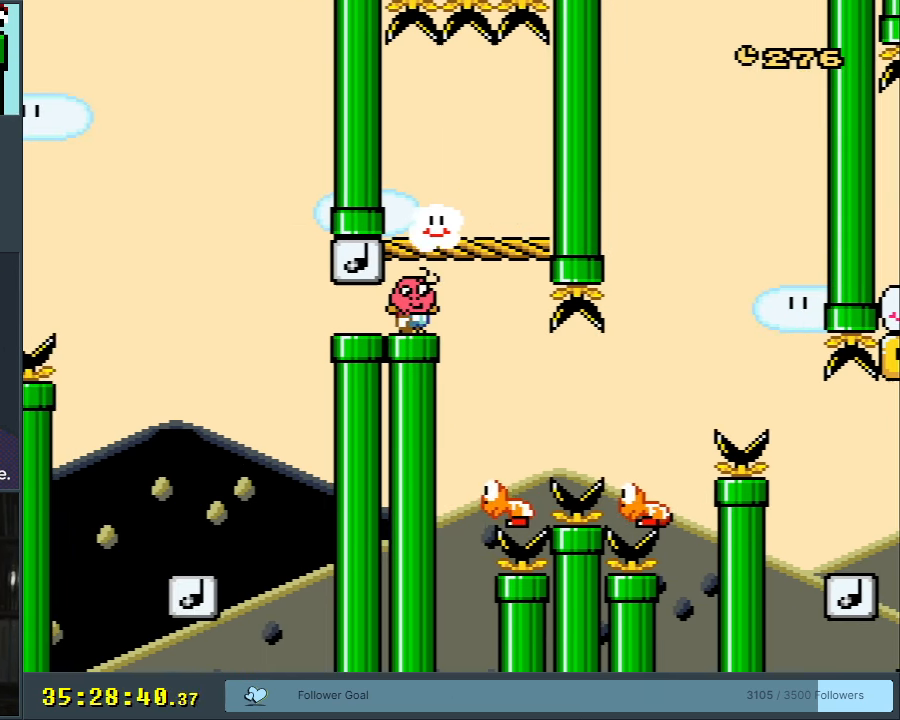
{"buttons": ["B", "Y"], "events": [[267, "DPAD_RIGHT", "down"], [283, "DPAD_RIGHT", "up"]]}
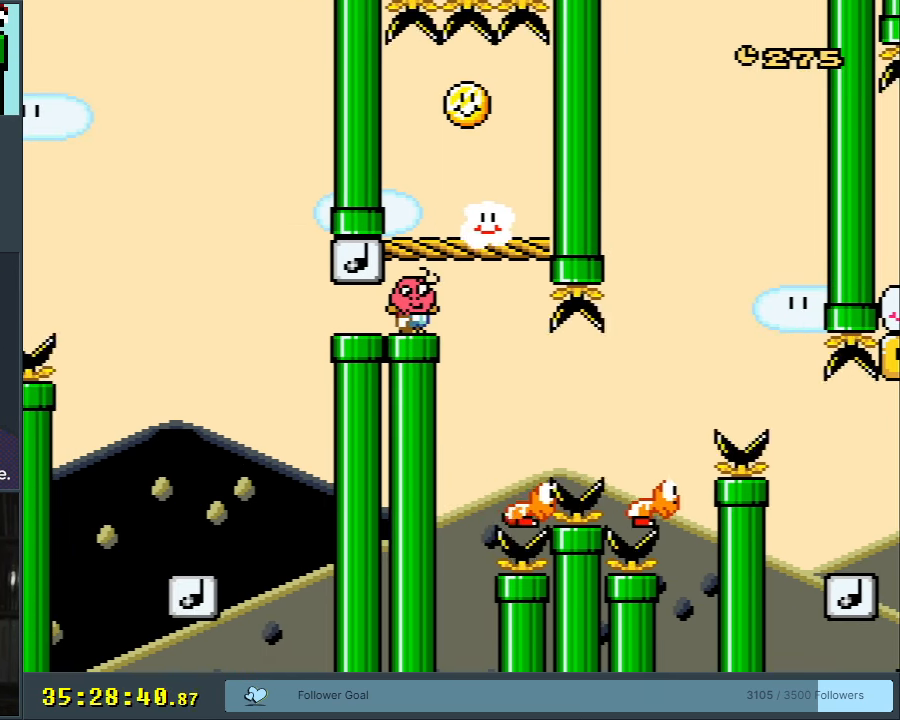
{"buttons": ["B", "Y"], "events": []}
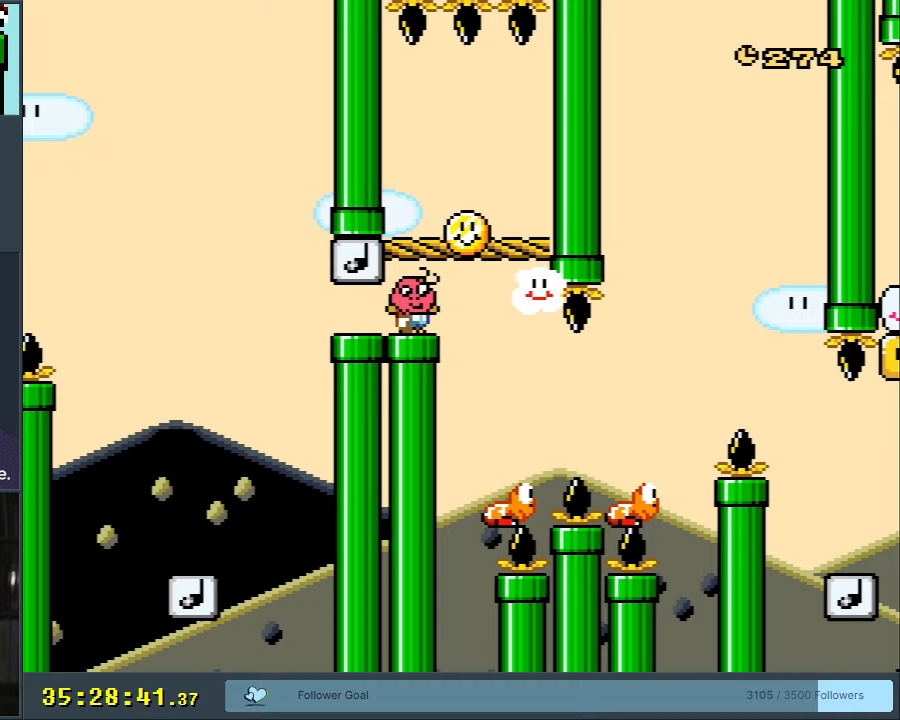
{"buttons": ["B", "Y"], "events": [[267, "DPAD_RIGHT", "down"], [383, "DPAD_RIGHT", "up"]]}
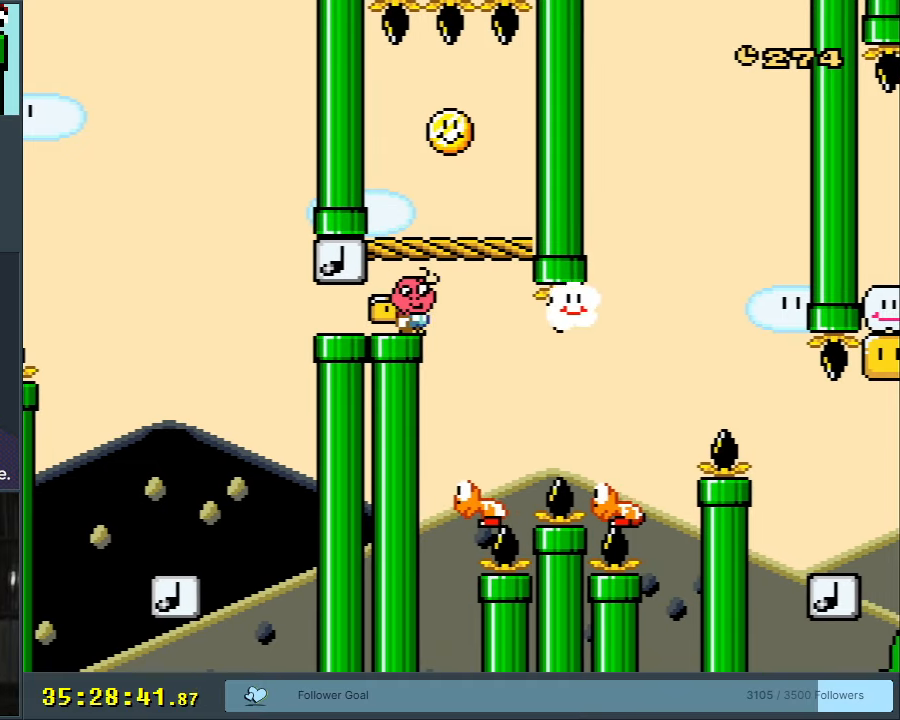
{"buttons": ["B", "Y", "DPAD_LEFT"], "events": [[183, "DPAD_RIGHT", "down"], [383, "DPAD_RIGHT", "up"], [500, "DPAD_LEFT", "down"]]}
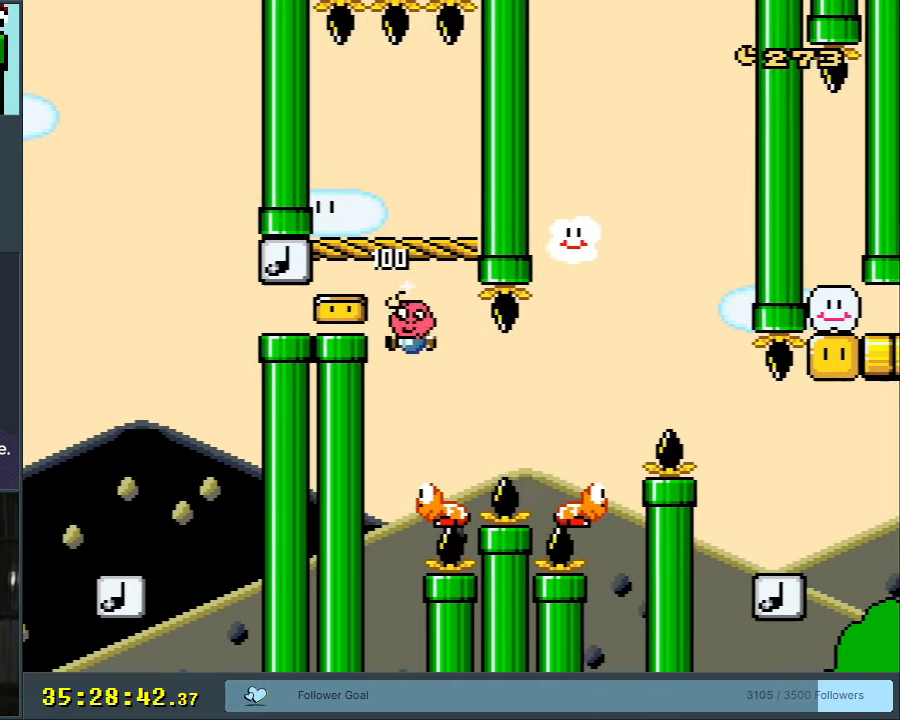
{"buttons": ["B", "Y"], "events": [[83, "B", "up"], [83, "DPAD_LEFT", "up"], [100, "DPAD_UP", "down"], [133, "DPAD_RIGHT", "down"], [133, "DPAD_UP", "up"], [267, "B", "down"], [483, "DPAD_RIGHT", "up"]]}
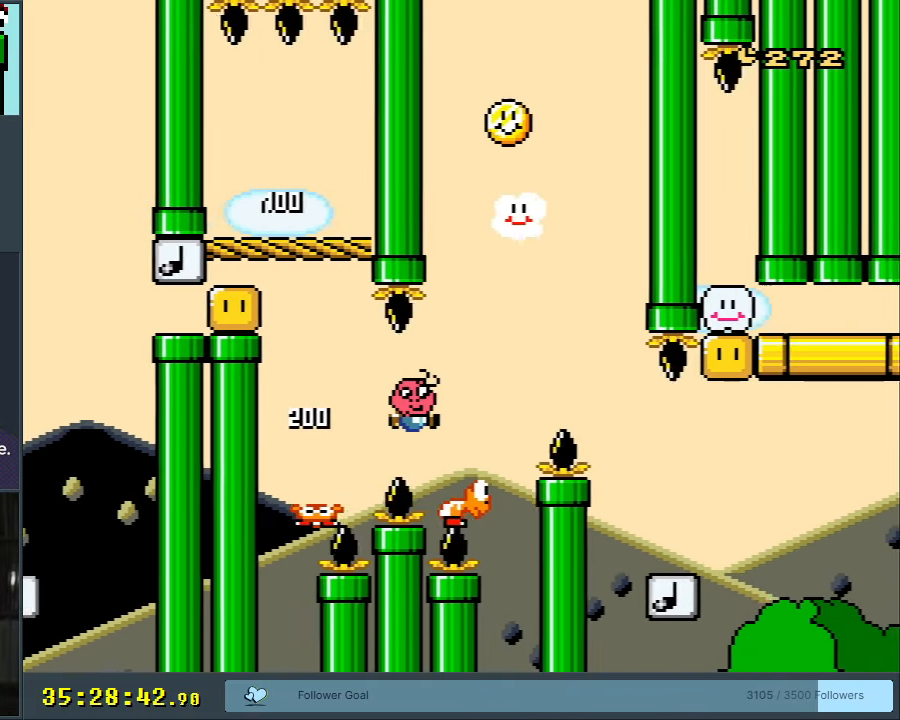
{"buttons": ["B", "Y"], "events": [[67, "DPAD_LEFT", "down"], [167, "DPAD_LEFT", "up"]]}
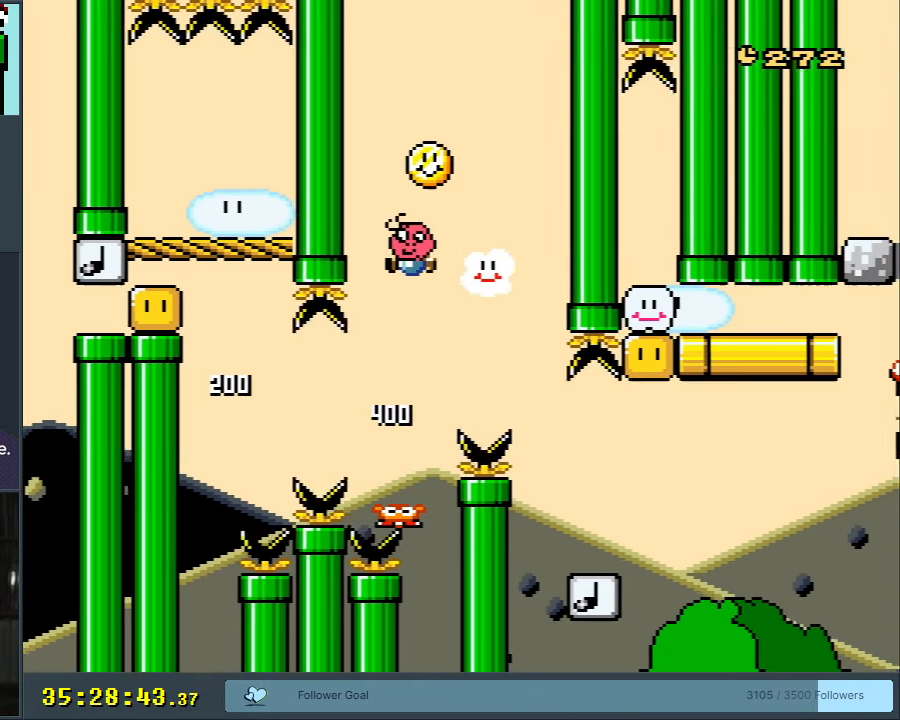
{"buttons": ["B", "Y", "DPAD_RIGHT"], "events": [[67, "DPAD_RIGHT", "down"], [200, "DPAD_RIGHT", "up"], [483, "DPAD_RIGHT", "down"]]}
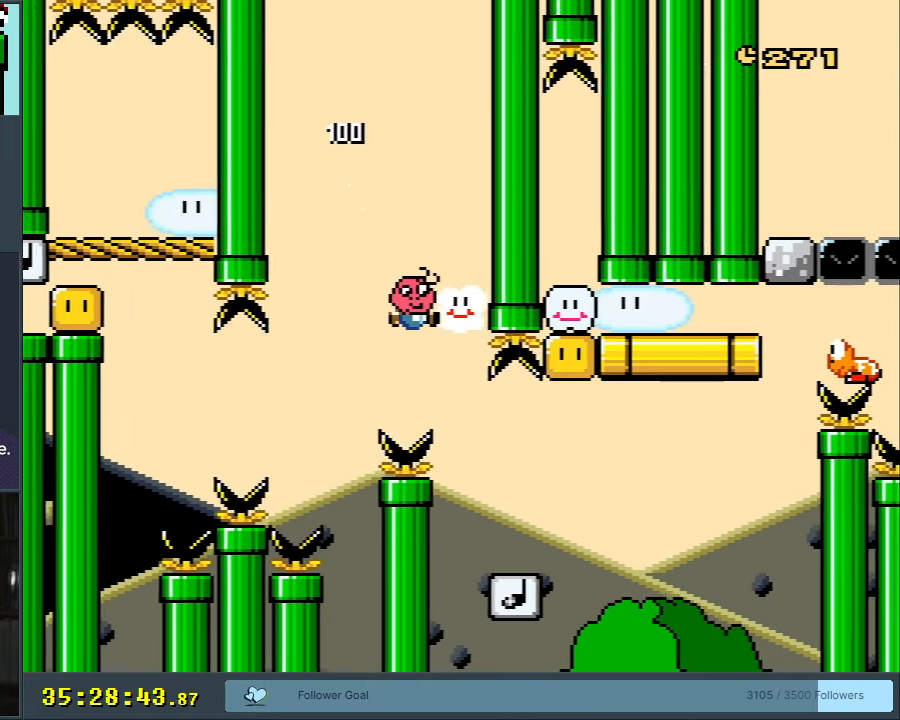
{"buttons": ["B", "Y"], "events": [[200, "DPAD_RIGHT", "up"], [367, "DPAD_LEFT", "down"], [483, "DPAD_LEFT", "up"]]}
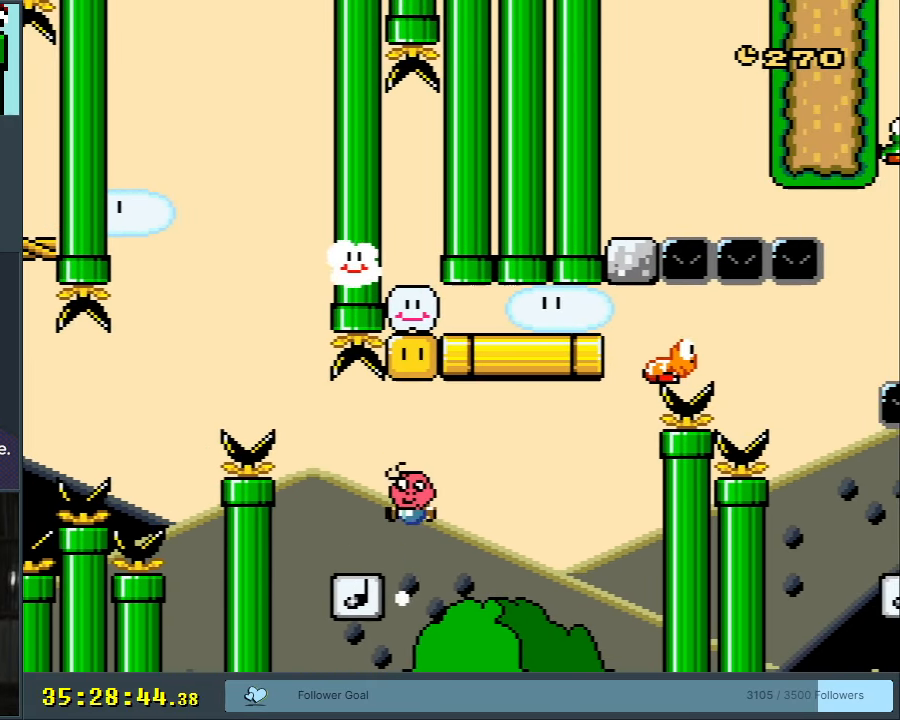
{"buttons": ["Y"], "events": [[400, "B", "up"]]}
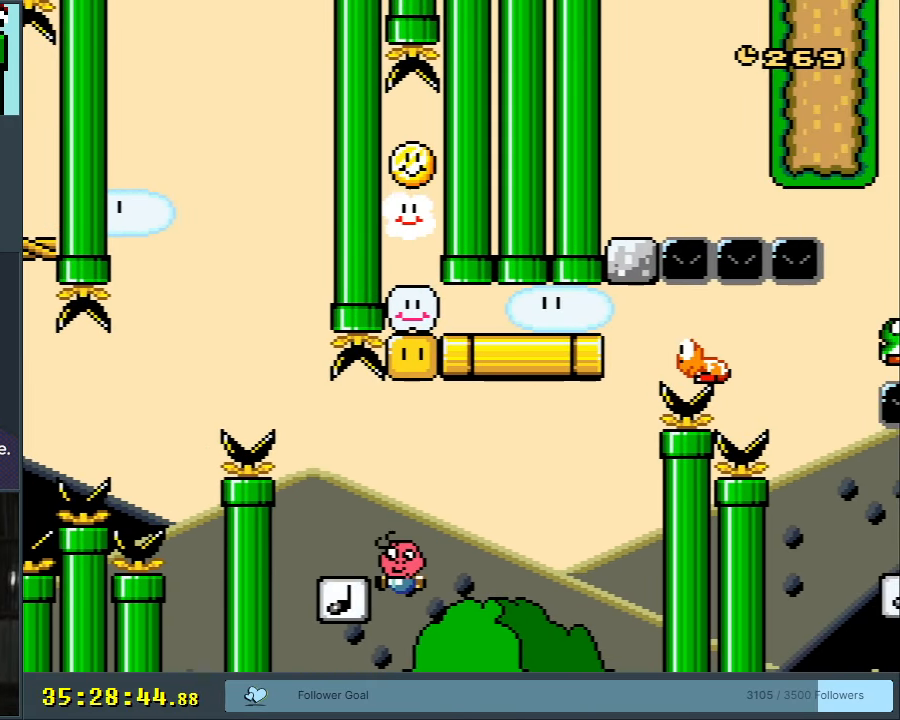
{"buttons": ["Y"], "events": [[50, "DPAD_LEFT", "down"], [133, "DPAD_LEFT", "up"]]}
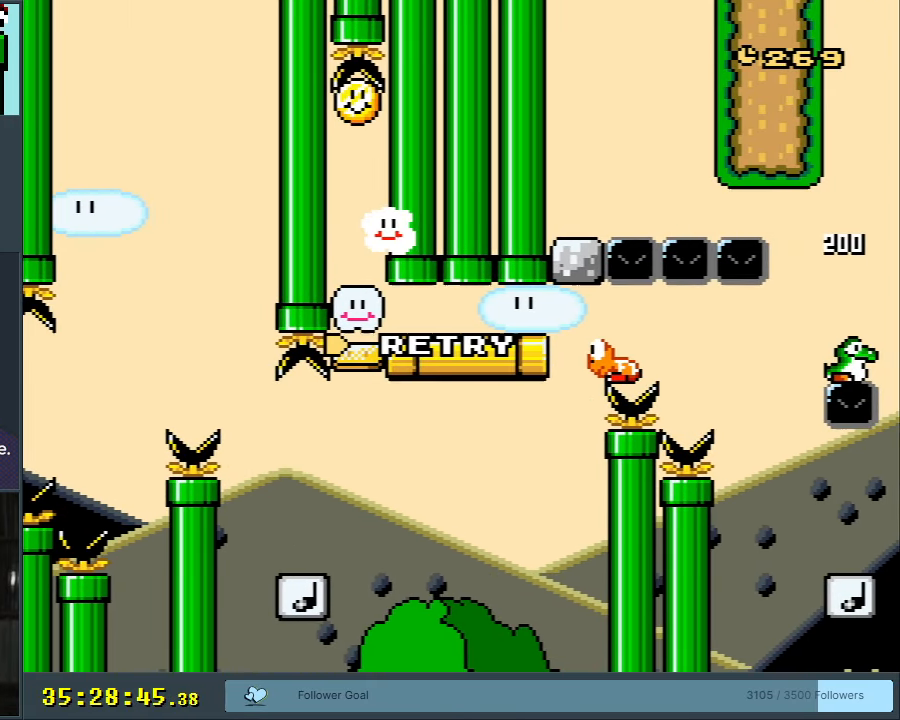
{"buttons": [], "events": [[17, "Y", "up"]]}
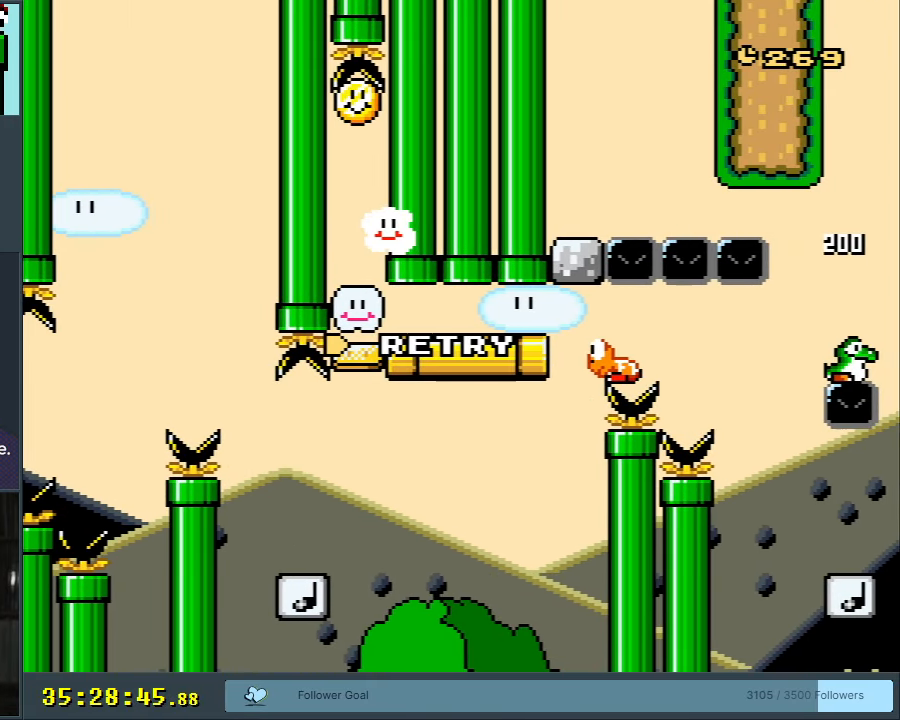
{"buttons": [], "events": []}
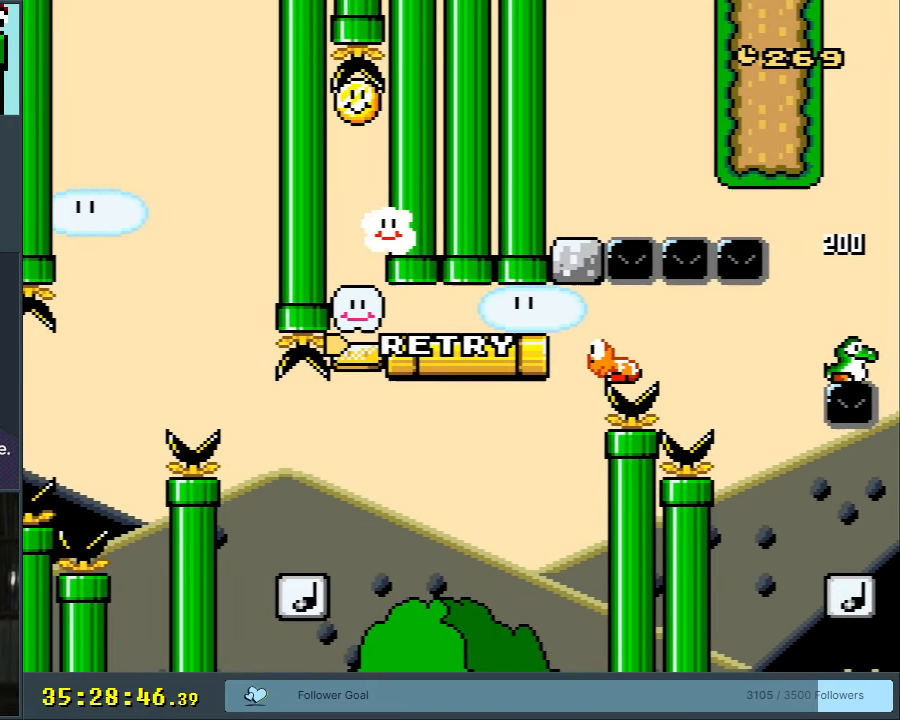
{"buttons": [], "events": []}
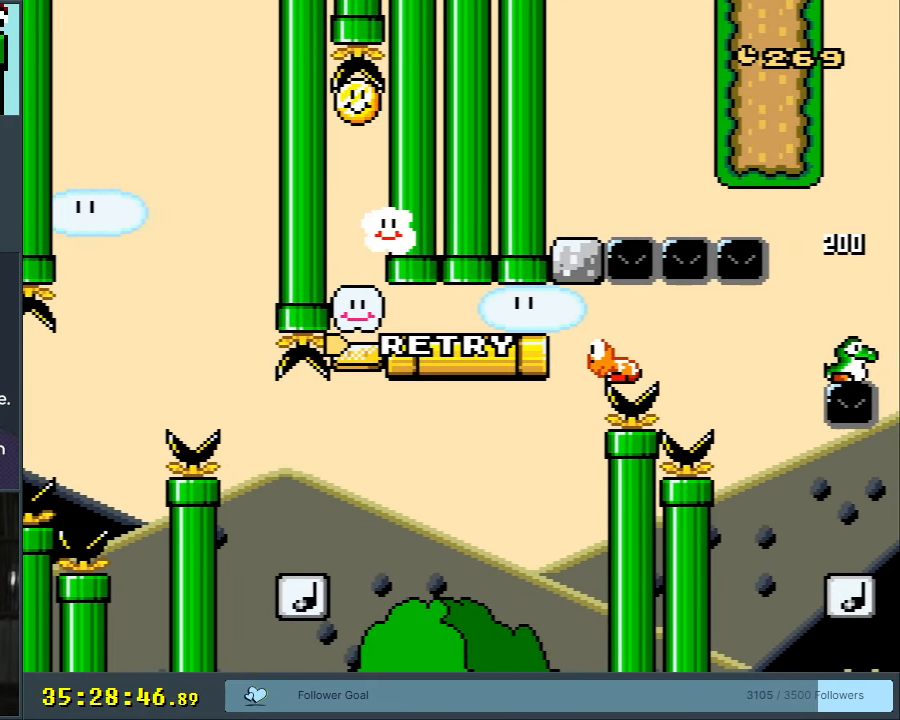
{"buttons": ["B", "Y"], "events": [[183, "B", "down"], [183, "DPAD_RIGHT", "down"], [183, "Y", "down"], [267, "DPAD_RIGHT", "up"], [350, "DPAD_LEFT", "down"], [433, "DPAD_LEFT", "up"]]}
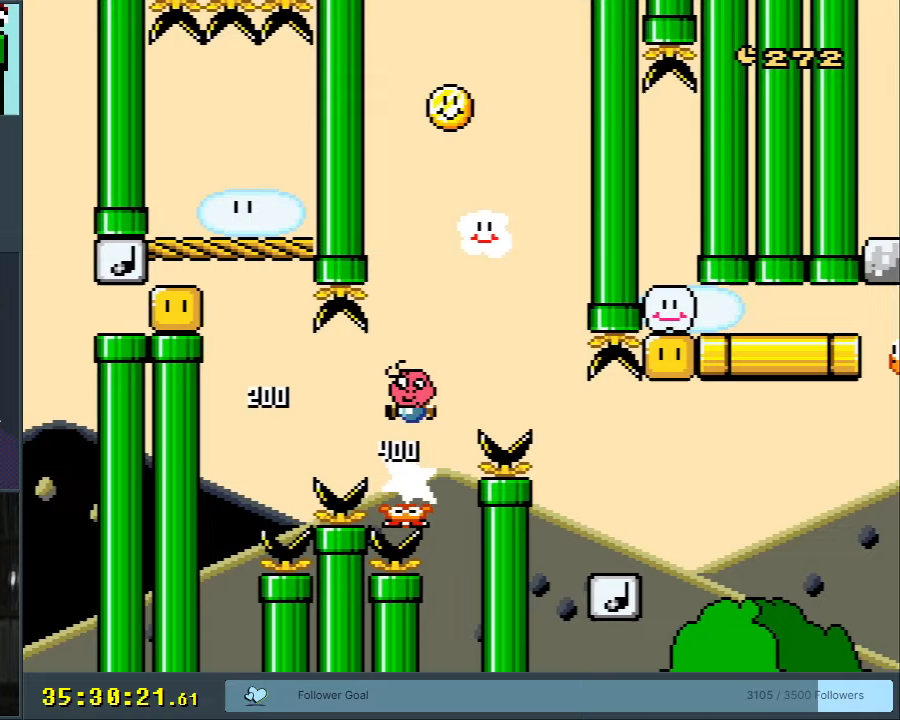
{"buttons": ["B", "Y", "DPAD_RIGHT"], "events": [[17, "DPAD_RIGHT", "down"], [150, "DPAD_RIGHT", "up"], [250, "DPAD_LEFT", "down"], [367, "DPAD_LEFT", "up"], [400, "DPAD_RIGHT", "down"]]}
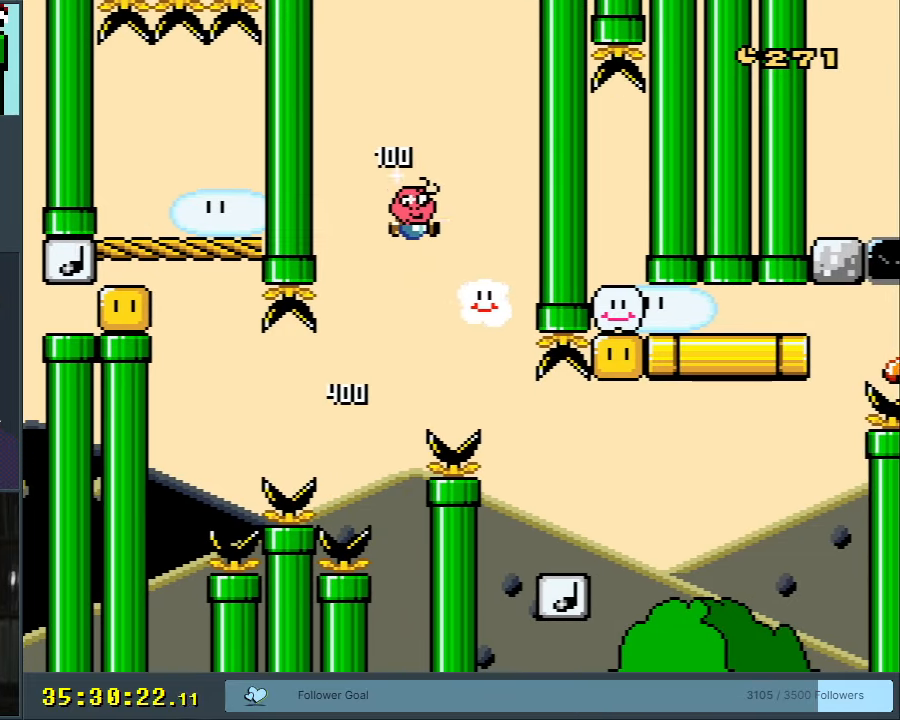
{"buttons": ["B", "Y"], "events": [[133, "DPAD_RIGHT", "up"], [183, "B", "up"], [333, "DPAD_RIGHT", "down"], [383, "B", "down"], [450, "DPAD_RIGHT", "up"]]}
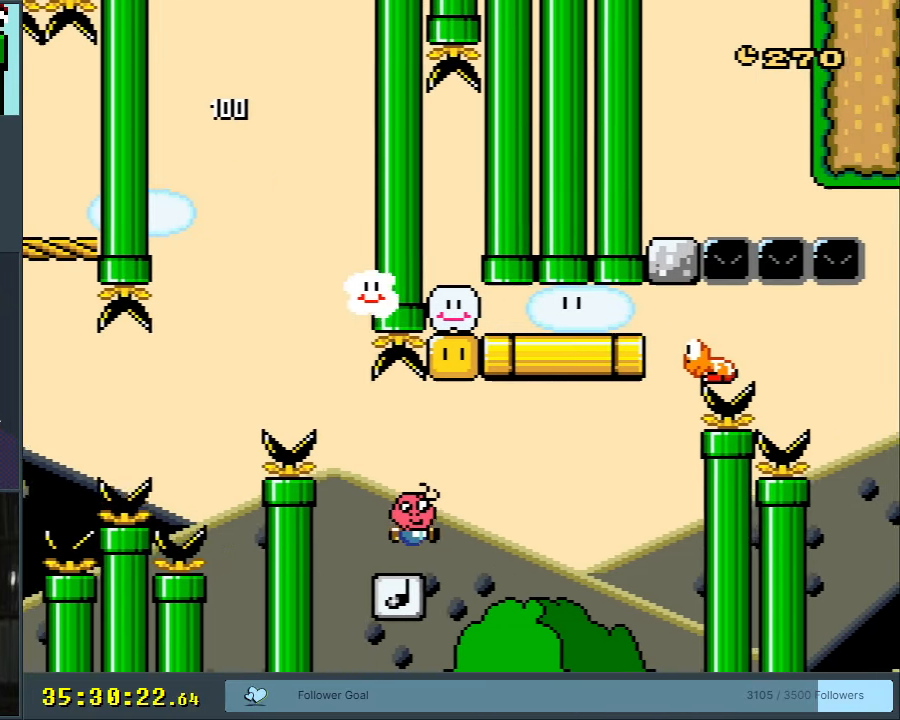
{"buttons": ["Y"], "events": [[50, "DPAD_LEFT", "down"], [167, "DPAD_LEFT", "up"], [267, "DPAD_LEFT", "down"], [383, "DPAD_LEFT", "up"], [483, "B", "up"]]}
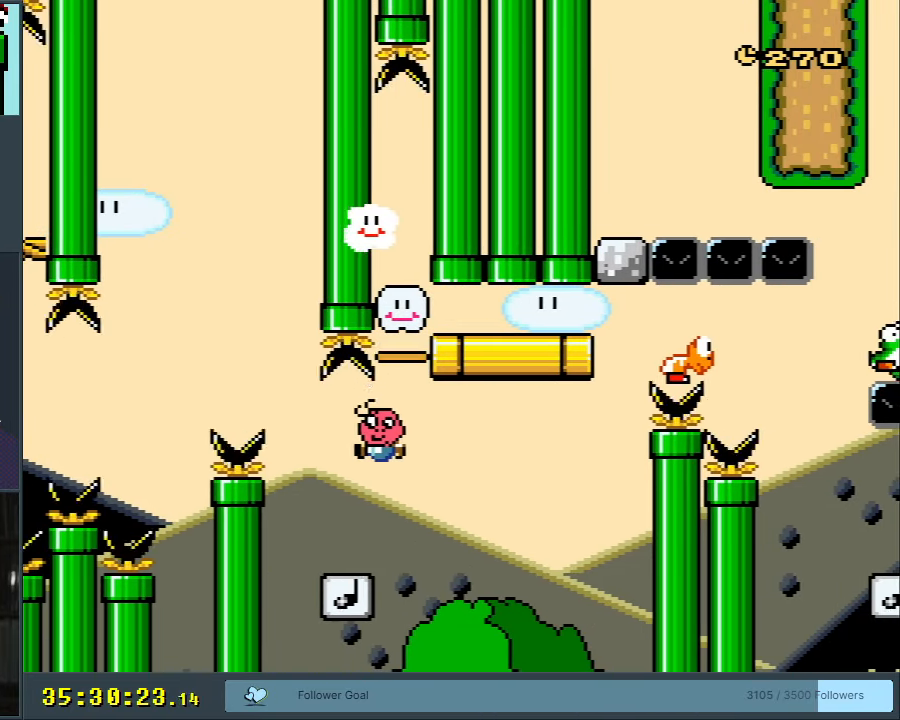
{"buttons": ["B", "Y", "DPAD_LEFT"], "events": [[33, "DPAD_LEFT", "down"], [183, "DPAD_LEFT", "up"], [217, "B", "down"], [283, "DPAD_RIGHT", "down"], [367, "DPAD_RIGHT", "up"], [433, "DPAD_LEFT", "down"]]}
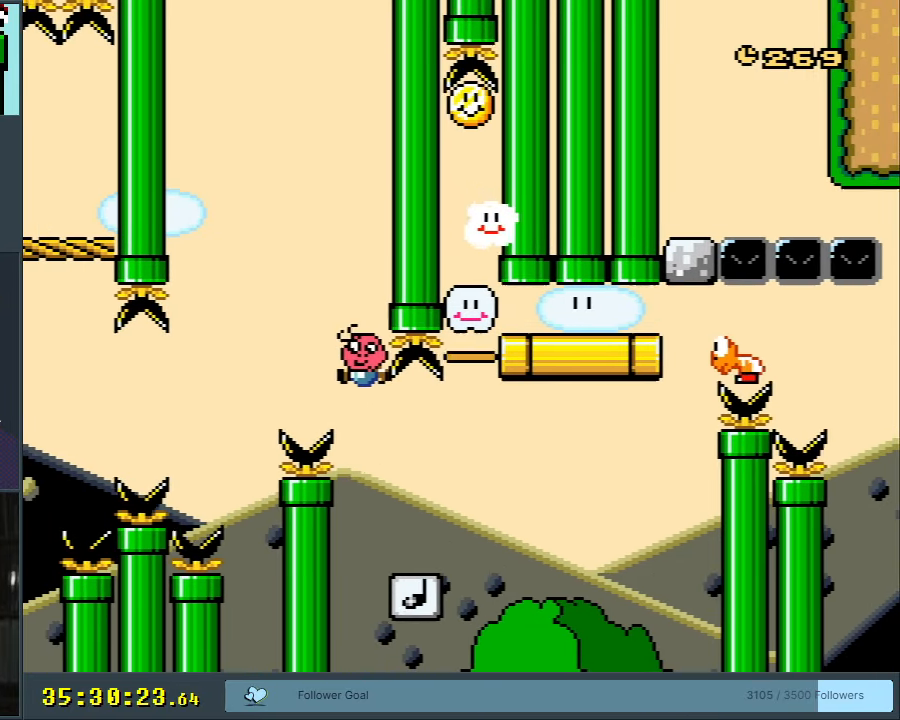
{"buttons": ["Y"], "events": [[17, "DPAD_LEFT", "up"], [167, "B", "up"], [167, "DPAD_RIGHT", "down"], [267, "DPAD_RIGHT", "up"]]}
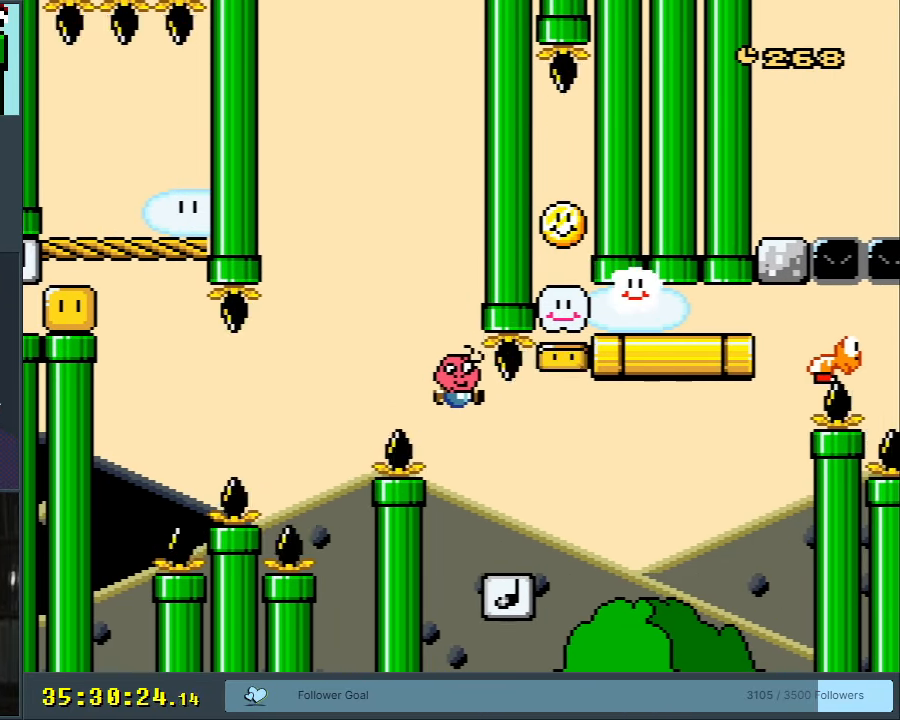
{"buttons": ["B", "Y"], "events": [[17, "DPAD_RIGHT", "down"], [100, "B", "down"], [250, "DPAD_RIGHT", "up"], [333, "DPAD_LEFT", "down"], [450, "DPAD_LEFT", "up"]]}
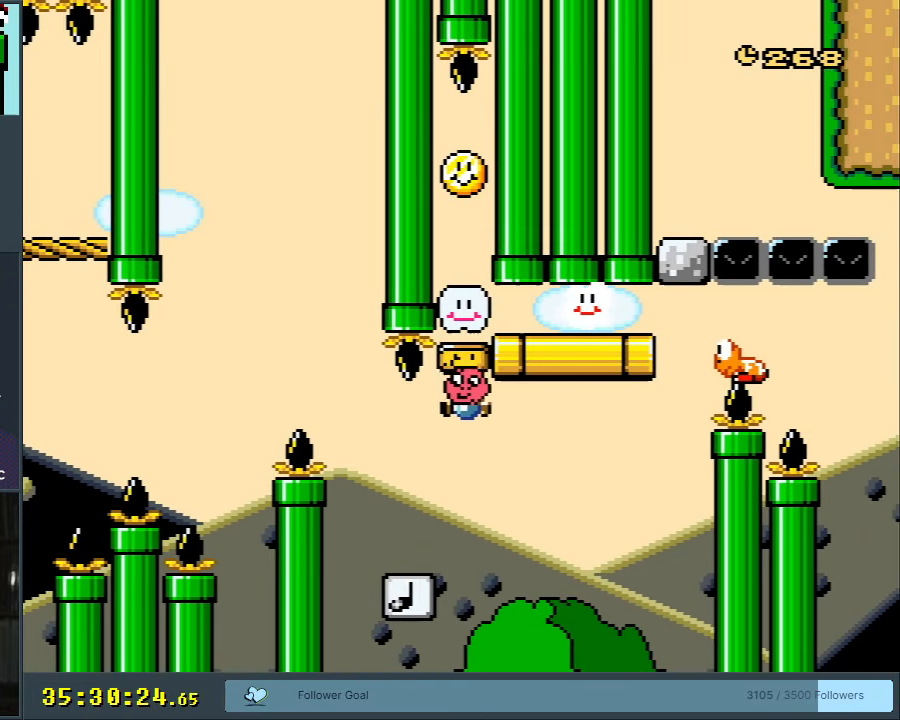
{"buttons": ["B", "Y"], "events": [[17, "DPAD_RIGHT", "down"], [50, "B", "up"], [150, "B", "down"], [267, "DPAD_RIGHT", "up"], [350, "DPAD_LEFT", "down"], [483, "DPAD_LEFT", "up"]]}
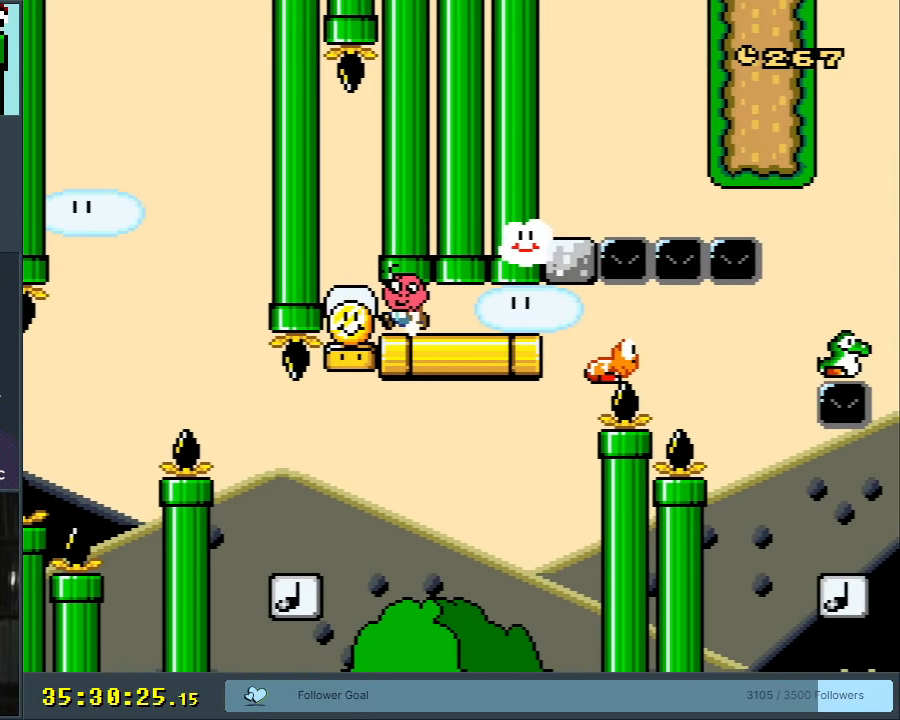
{"buttons": ["B", "Y", "DPAD_RIGHT"], "events": [[400, "DPAD_RIGHT", "down"]]}
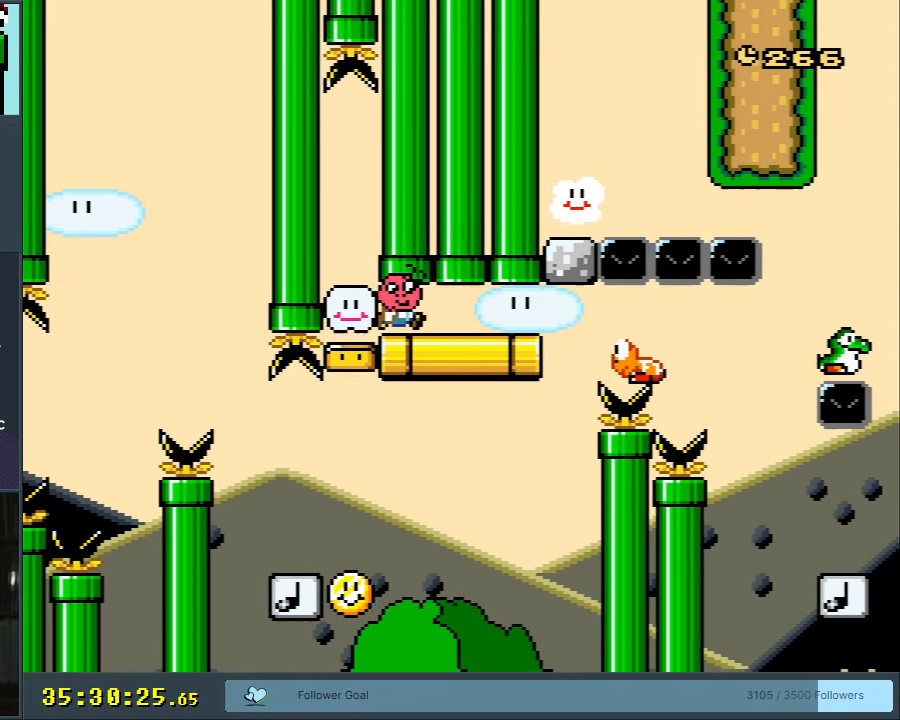
{"buttons": ["B", "Y"], "events": [[133, "DPAD_RIGHT", "up"]]}
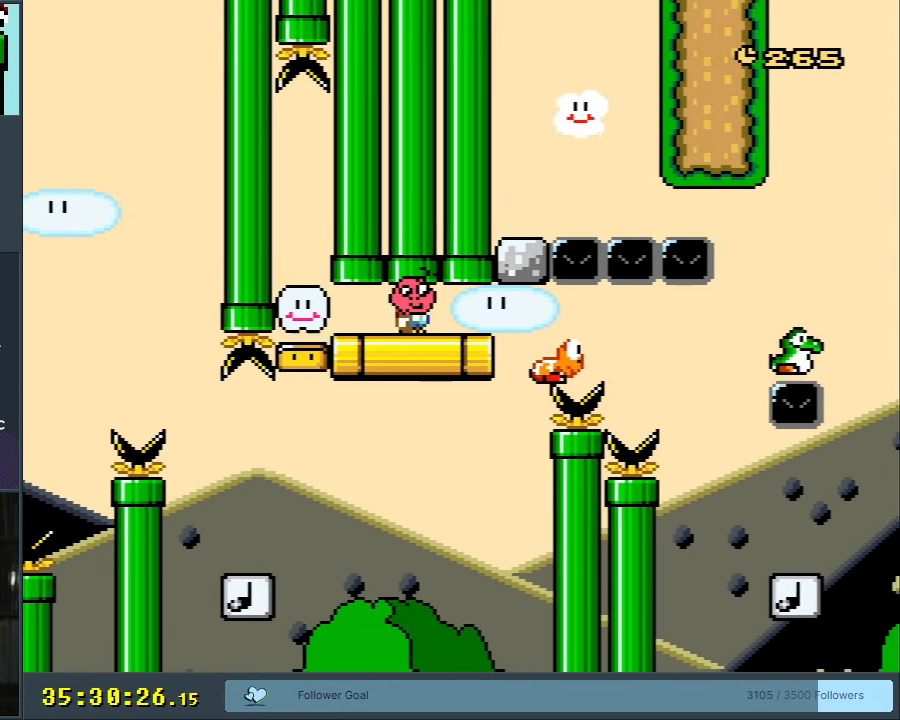
{"buttons": ["B", "Y", "DPAD_RIGHT"], "events": [[17, "DPAD_RIGHT", "down"], [67, "DPAD_RIGHT", "up"], [217, "DPAD_RIGHT", "down"]]}
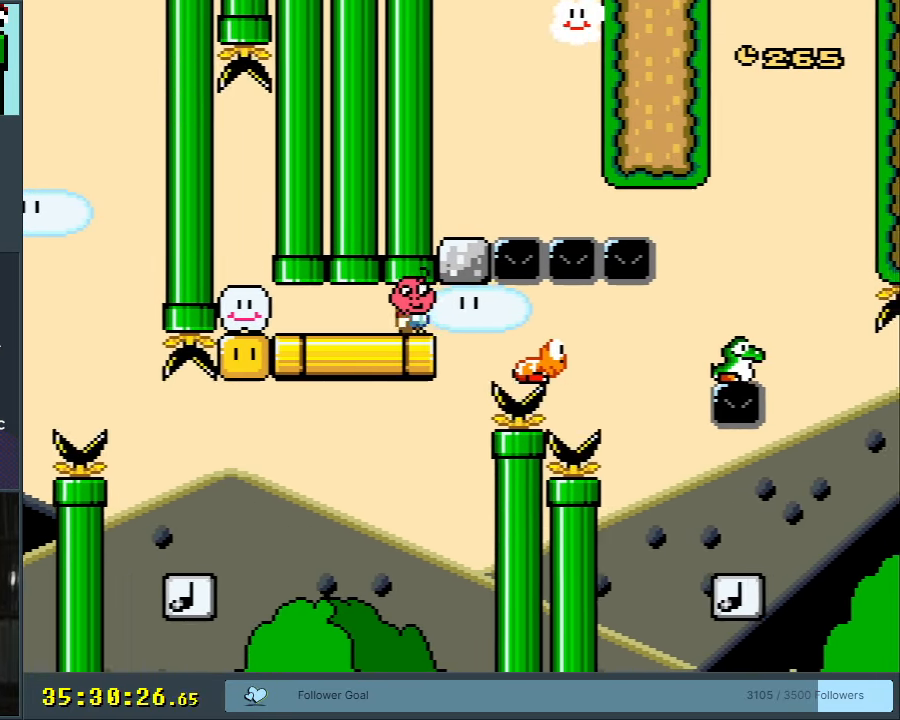
{"buttons": ["Y"], "events": [[100, "B", "up"], [267, "B", "down"], [383, "B", "up"], [433, "DPAD_RIGHT", "up"]]}
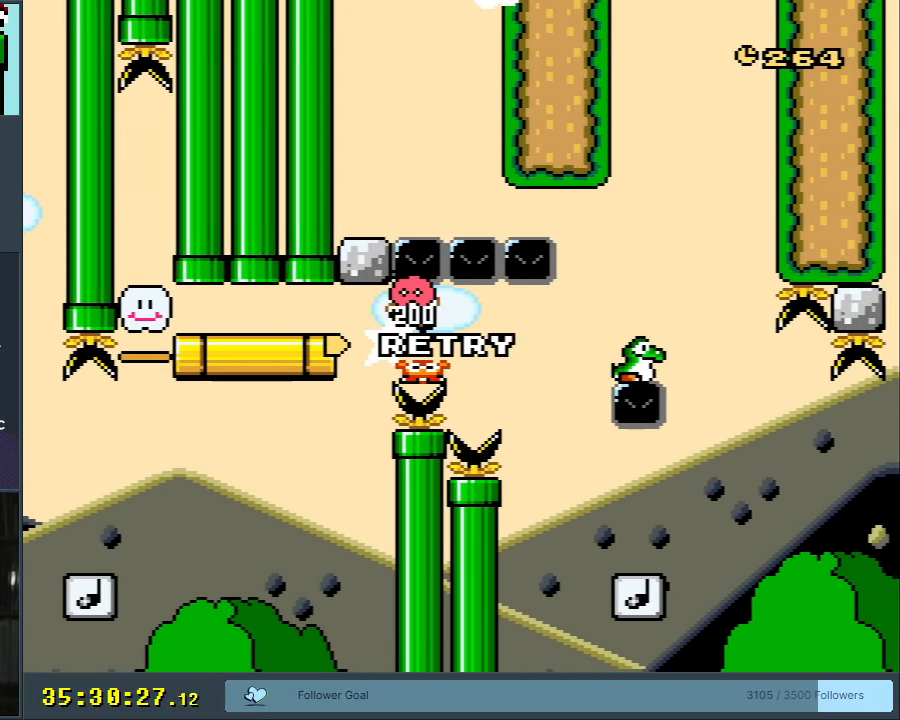
{"buttons": [], "events": [[150, "Y", "up"]]}